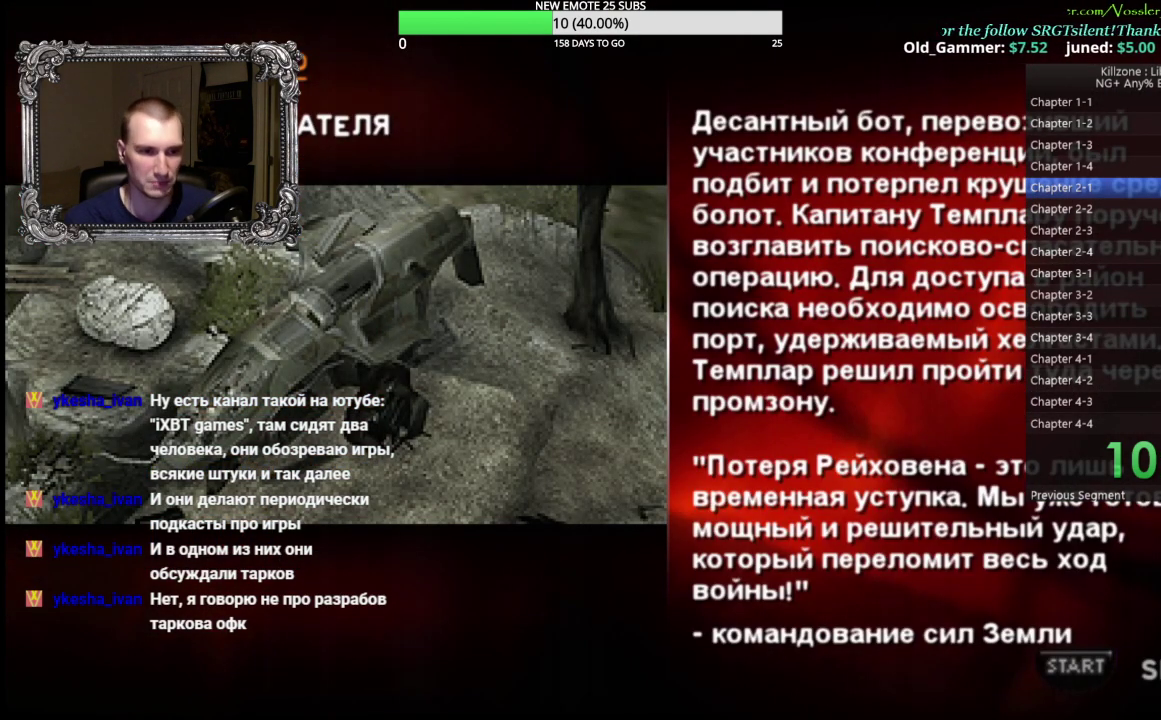
Gameplay with a controller (Xbox layout); each line is a JSON object with the inputs held at the frame after it. "button_events" lists button changes between this image and that frame as [ms after this image, input, new state], when the widget could be followed in between (sticks are given only as held states). Not read: R3 right_stick.
{"buttons": [], "left_stick": "center", "button_events": []}
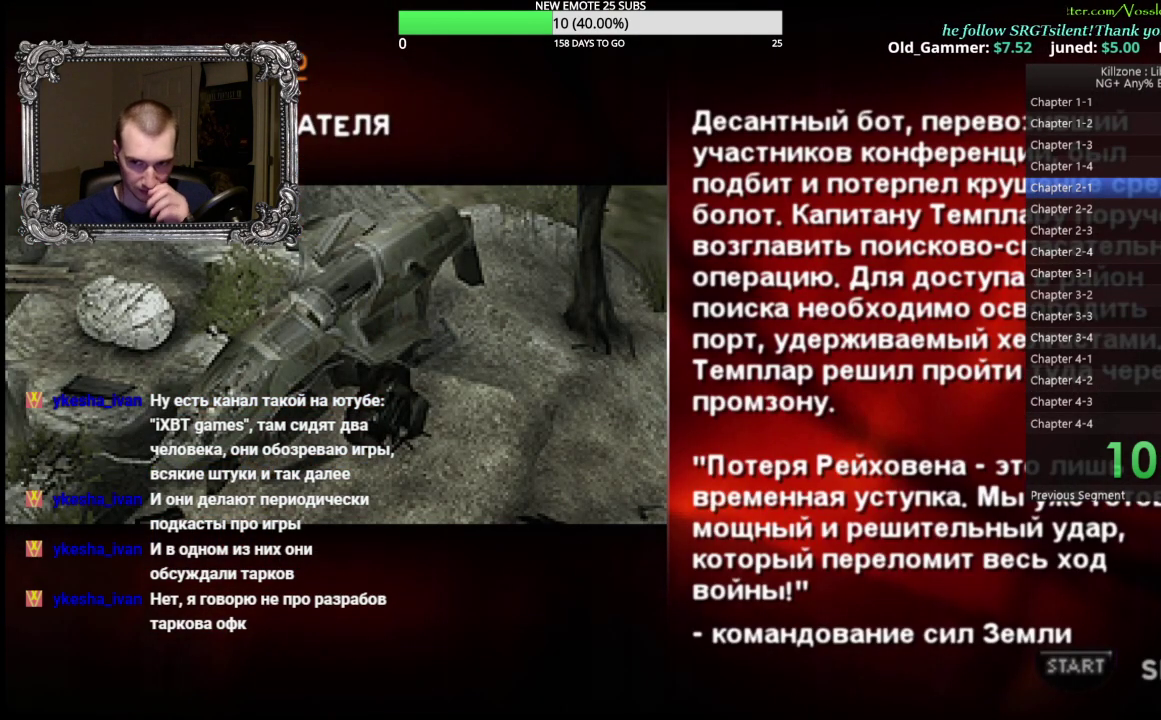
{"buttons": [], "left_stick": "center", "button_events": [[183, "START", "down"], [283, "START", "up"]]}
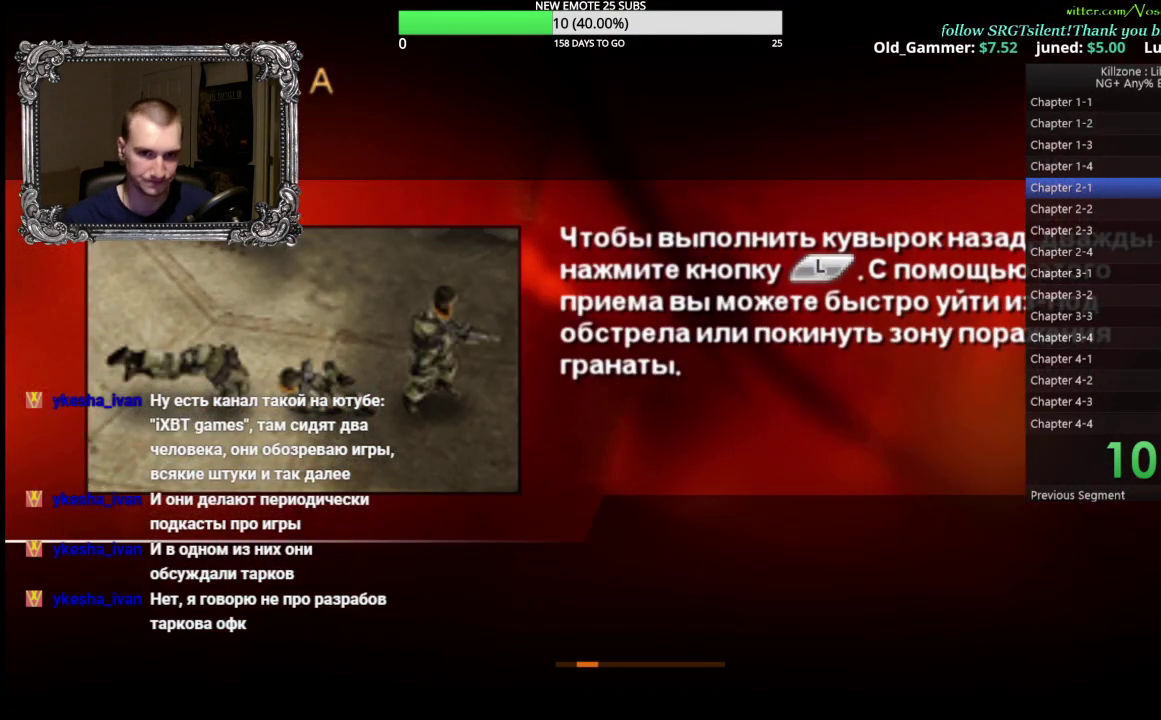
{"buttons": [], "left_stick": "center", "button_events": []}
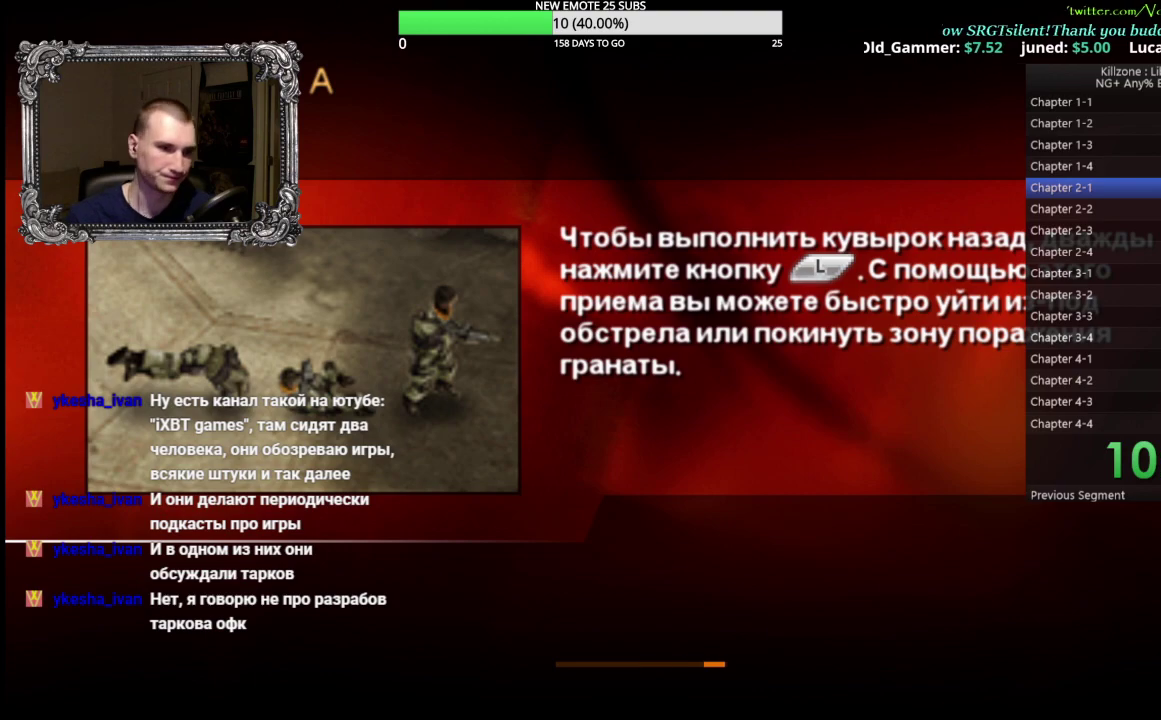
{"buttons": [], "left_stick": "center", "button_events": []}
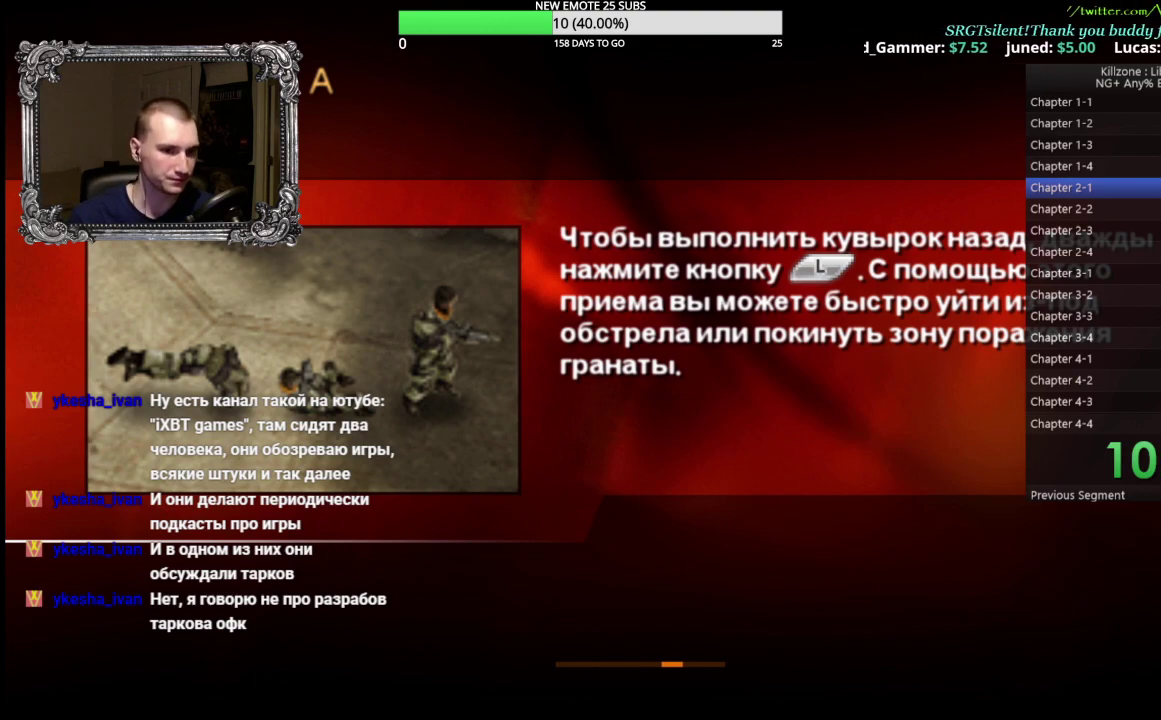
{"buttons": [], "left_stick": "center", "button_events": []}
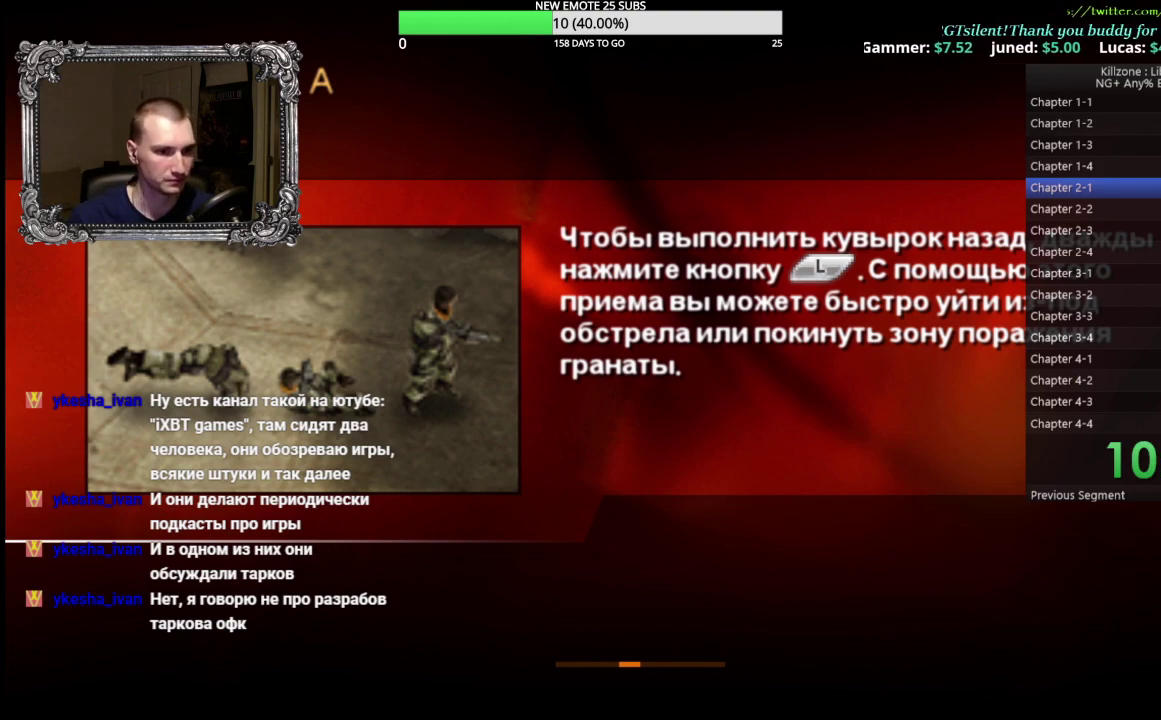
{"buttons": [], "left_stick": "center", "button_events": []}
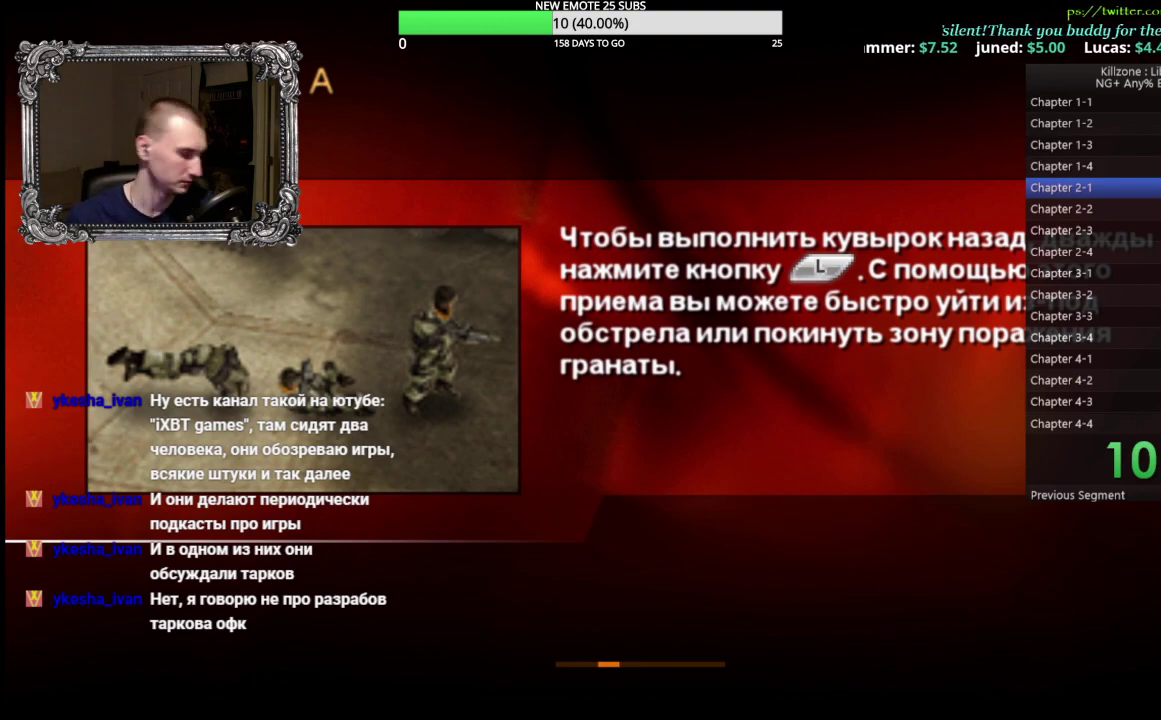
{"buttons": [], "left_stick": "center", "button_events": []}
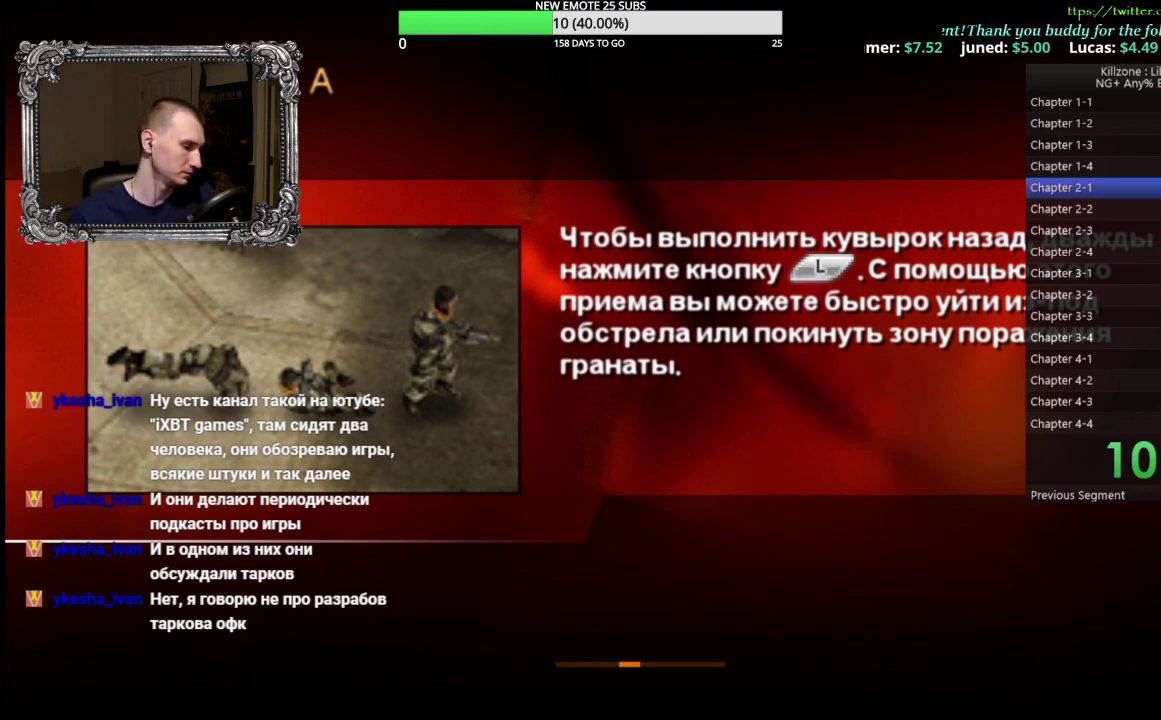
{"buttons": [], "left_stick": "center", "button_events": []}
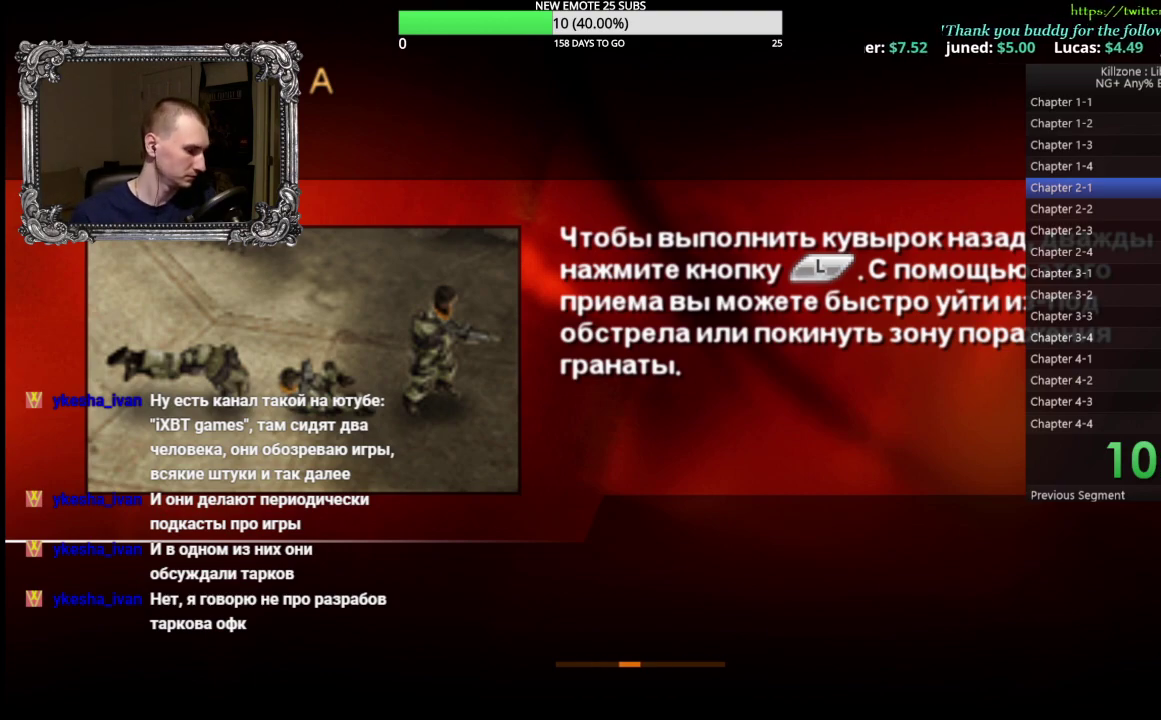
{"buttons": [], "left_stick": "center", "button_events": []}
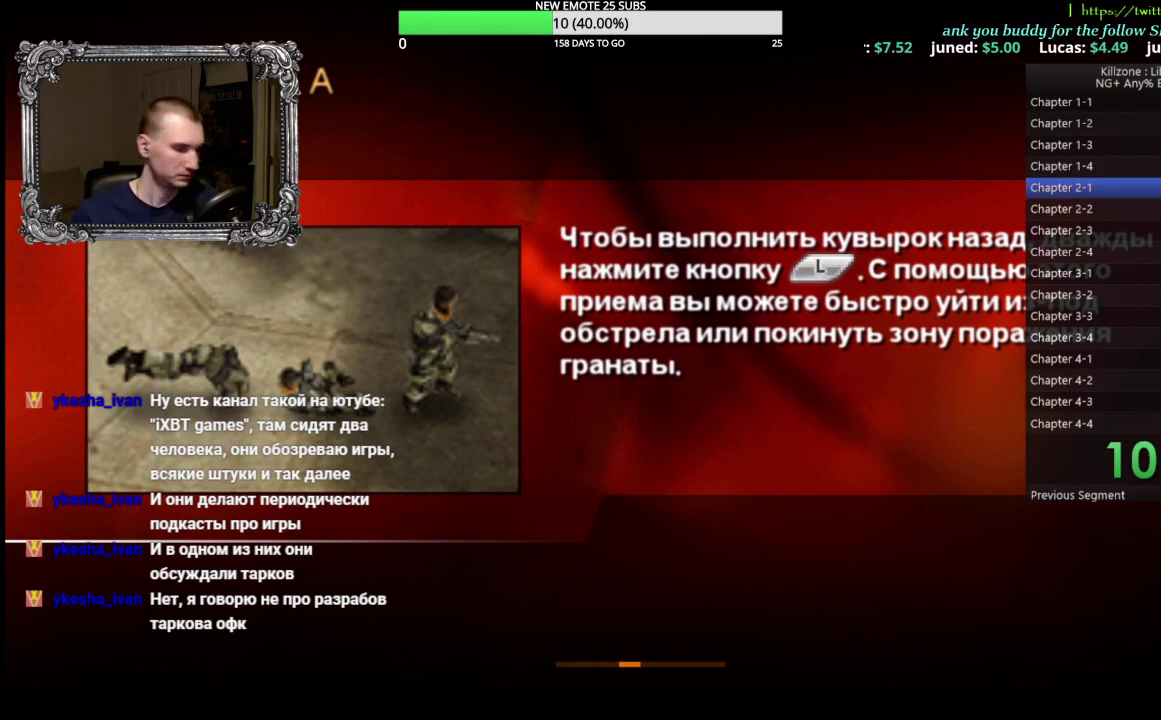
{"buttons": [], "left_stick": "center", "button_events": []}
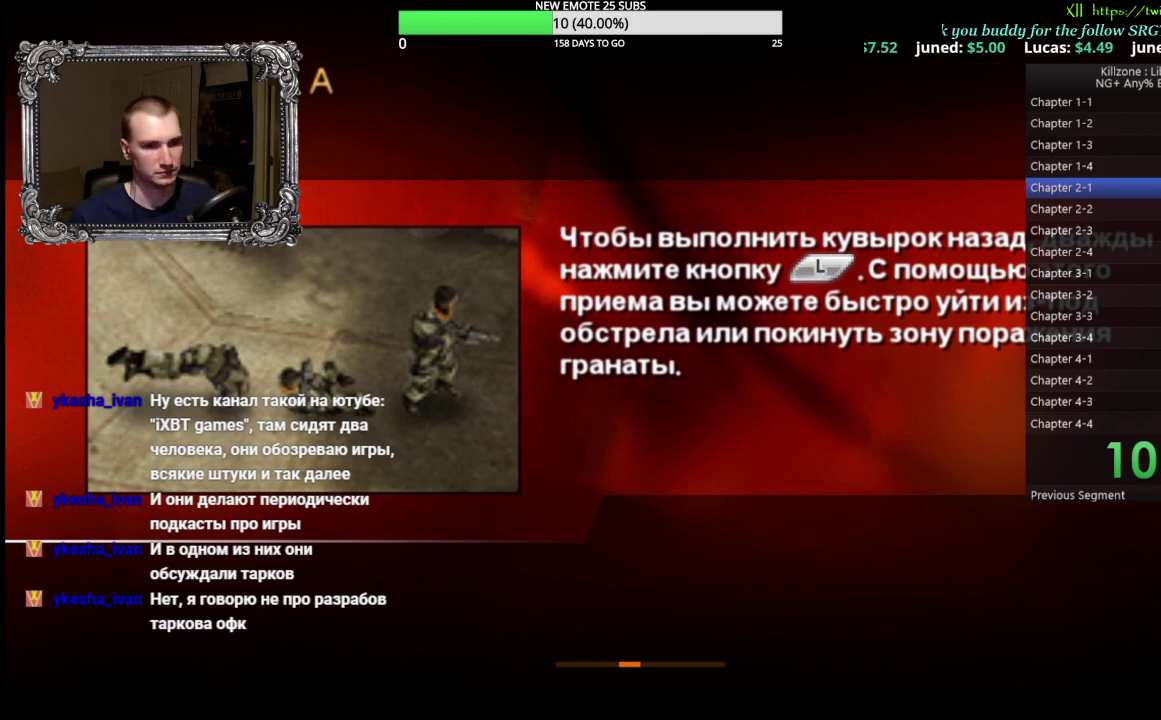
{"buttons": [], "left_stick": "center", "button_events": []}
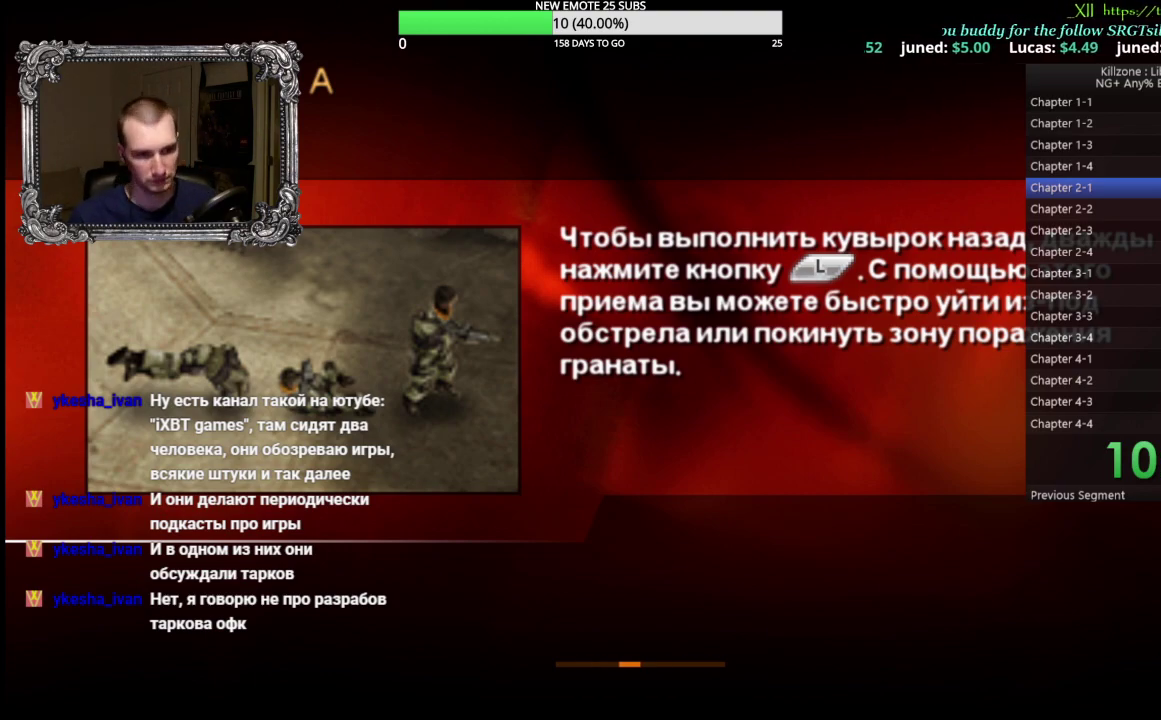
{"buttons": [], "left_stick": "center", "button_events": []}
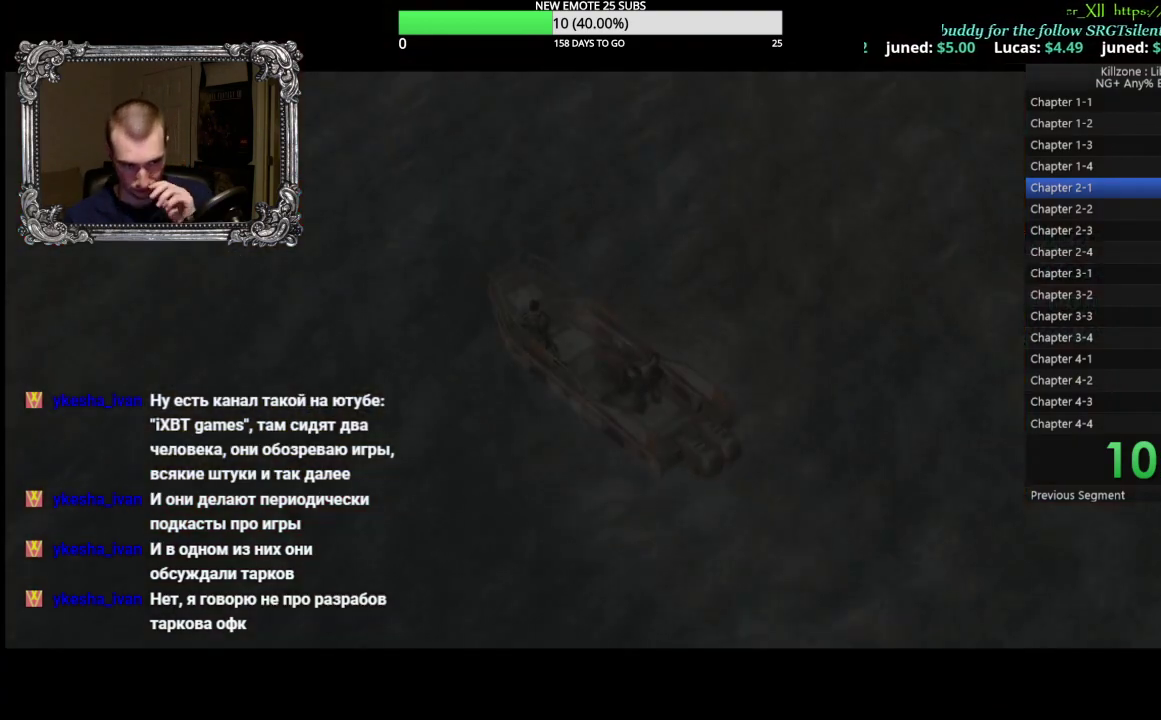
{"buttons": ["START"], "left_stick": "center", "button_events": [[433, "START", "down"]]}
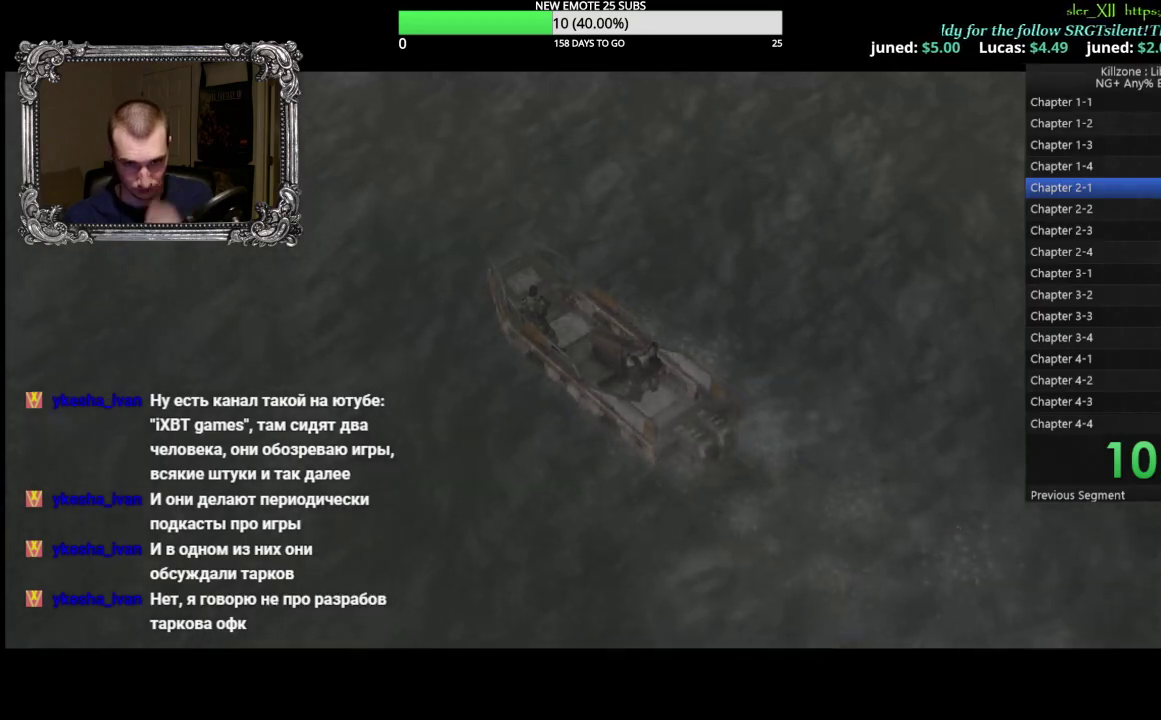
{"buttons": [], "left_stick": "down-left", "button_events": [[117, "START", "up"]]}
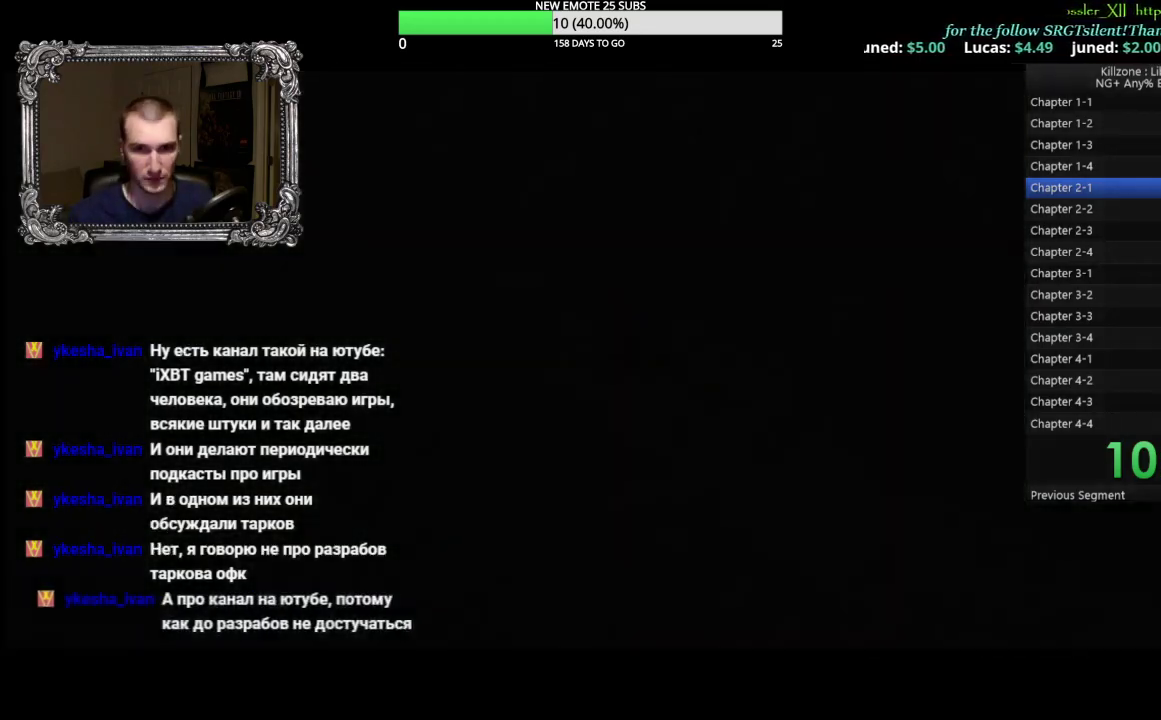
{"buttons": [], "left_stick": "down-left"}
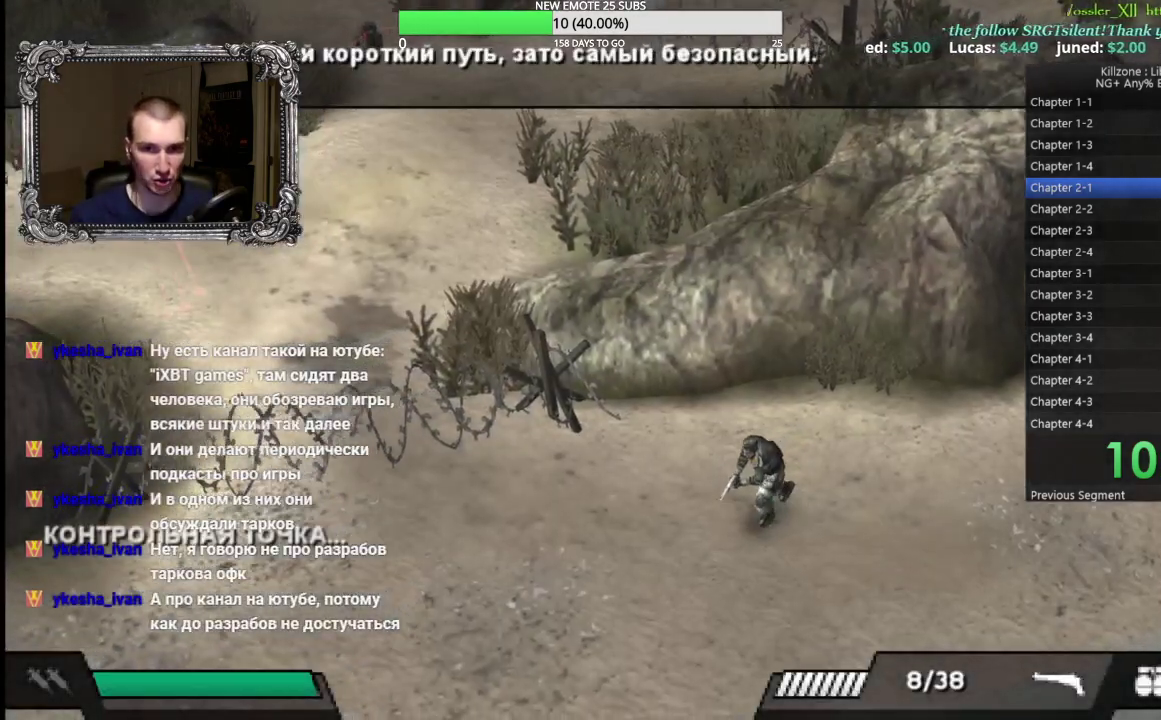
{"buttons": [], "left_stick": "left", "button_events": []}
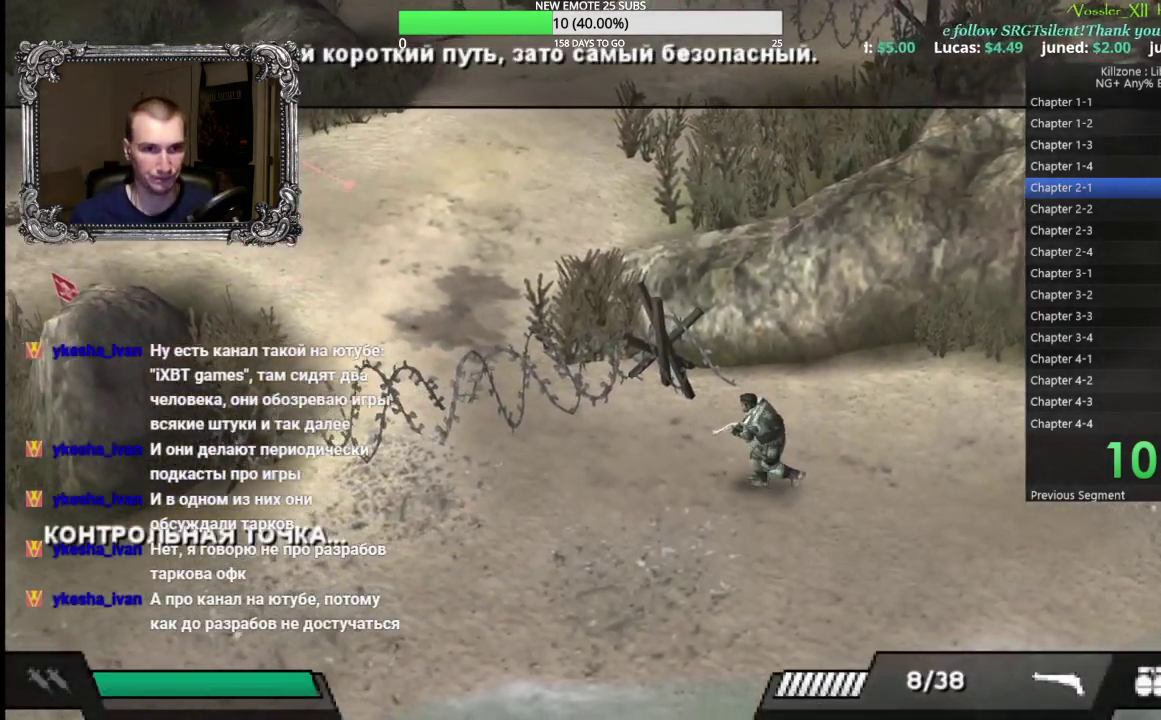
{"buttons": [], "left_stick": "left", "button_events": [[17, "X", "down"], [133, "X", "up"]]}
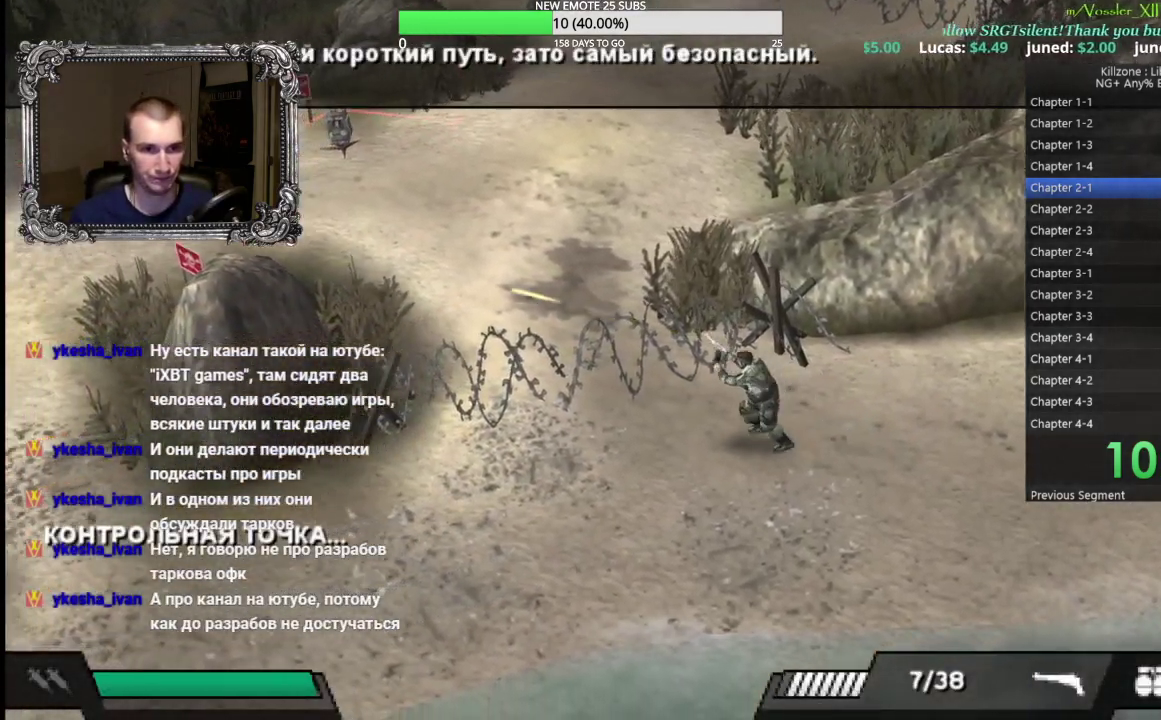
{"buttons": [], "left_stick": "down-left", "button_events": []}
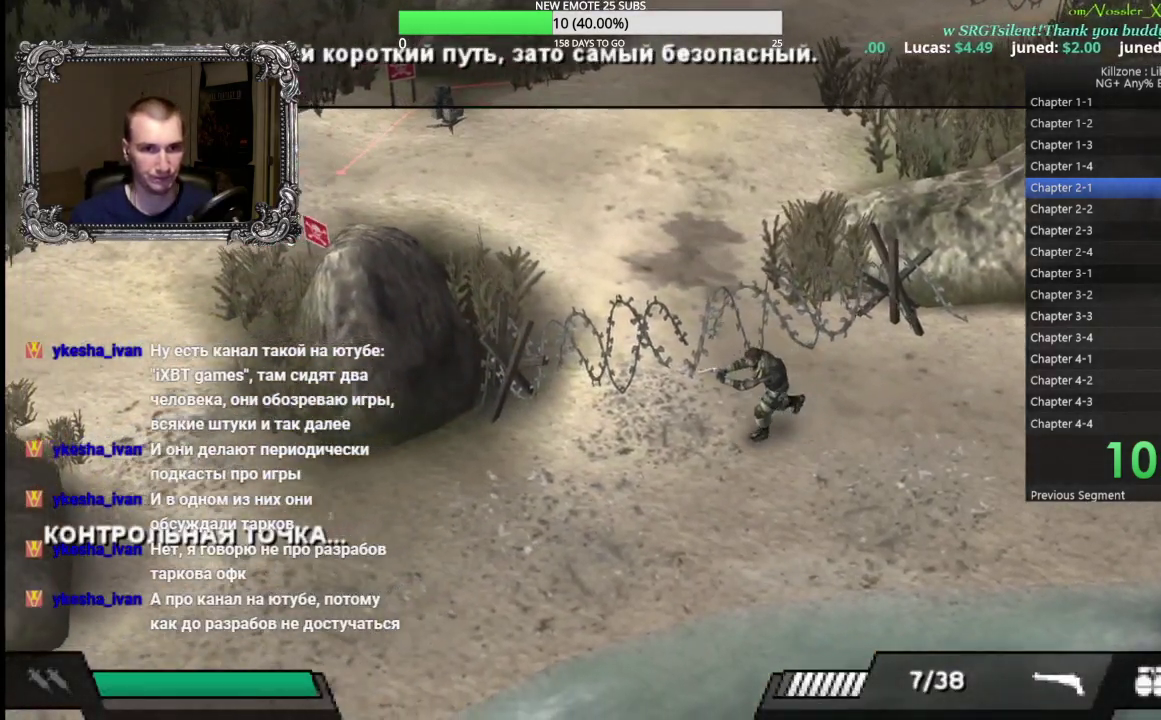
{"buttons": [], "left_stick": "down-left", "button_events": []}
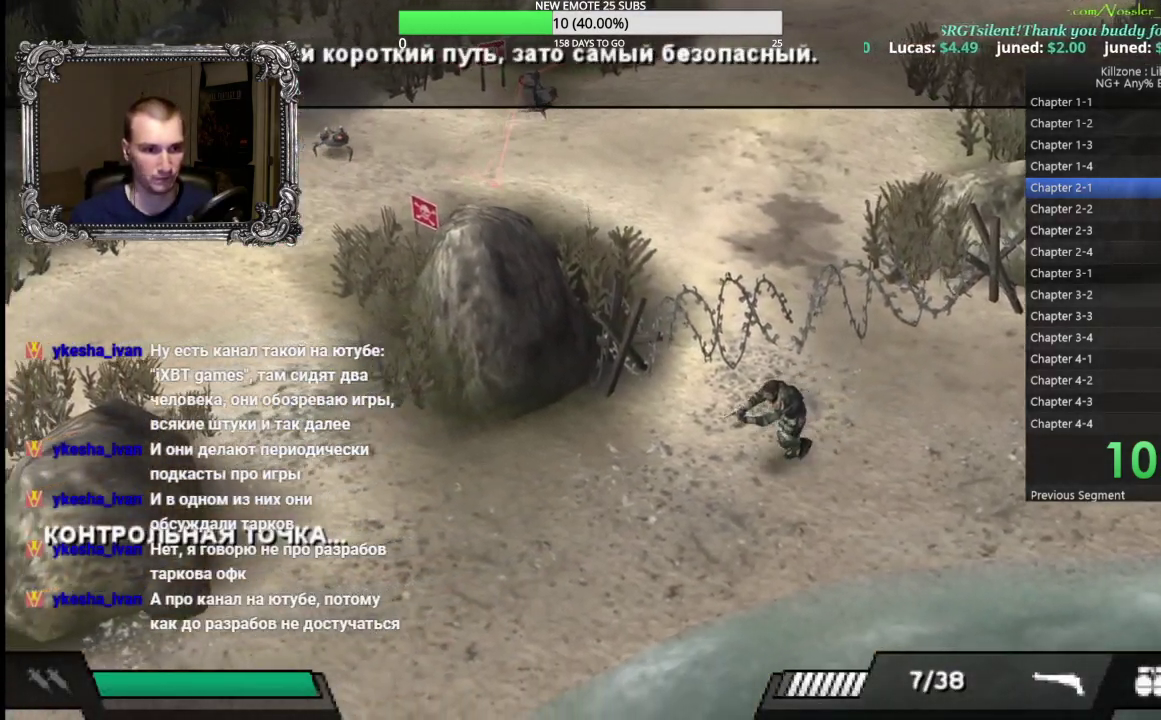
{"buttons": [], "left_stick": "down-left", "button_events": []}
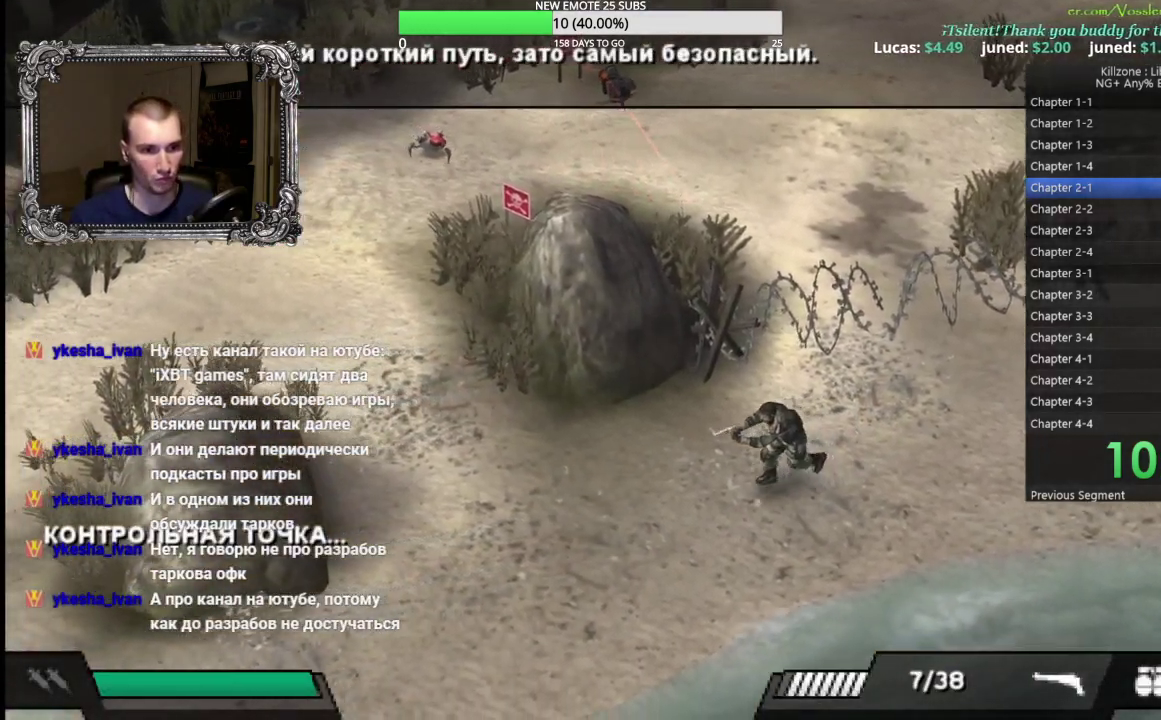
{"buttons": [], "left_stick": "left", "button_events": []}
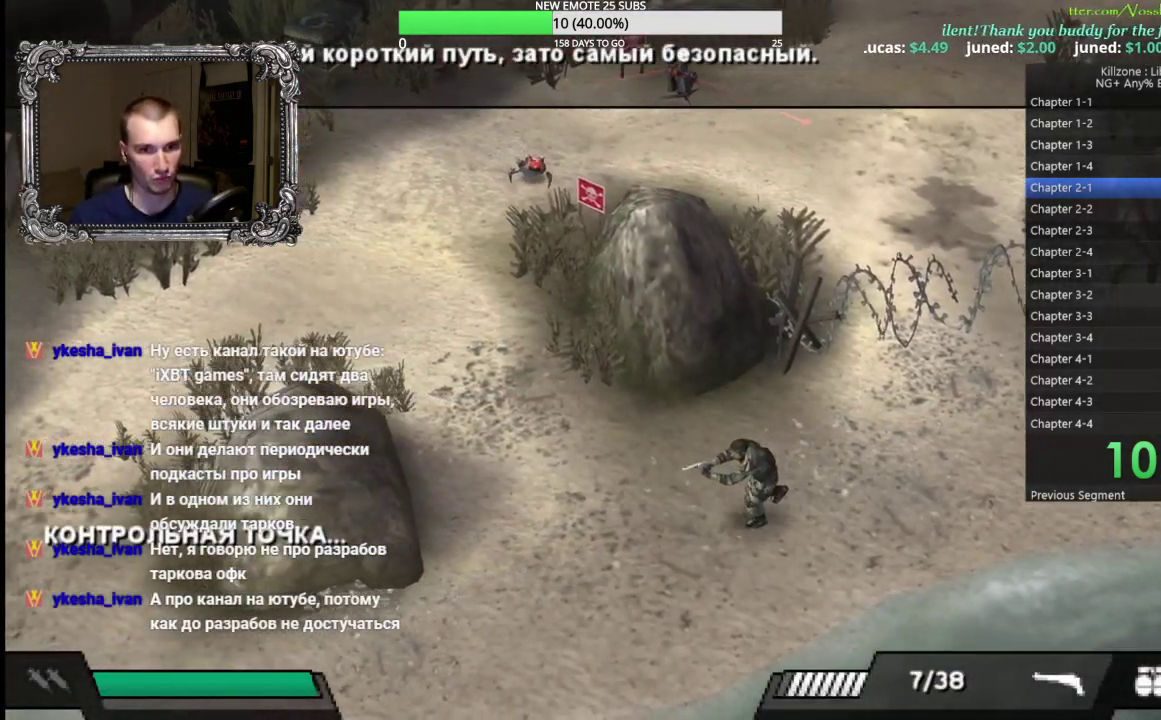
{"buttons": [], "left_stick": "left", "button_events": []}
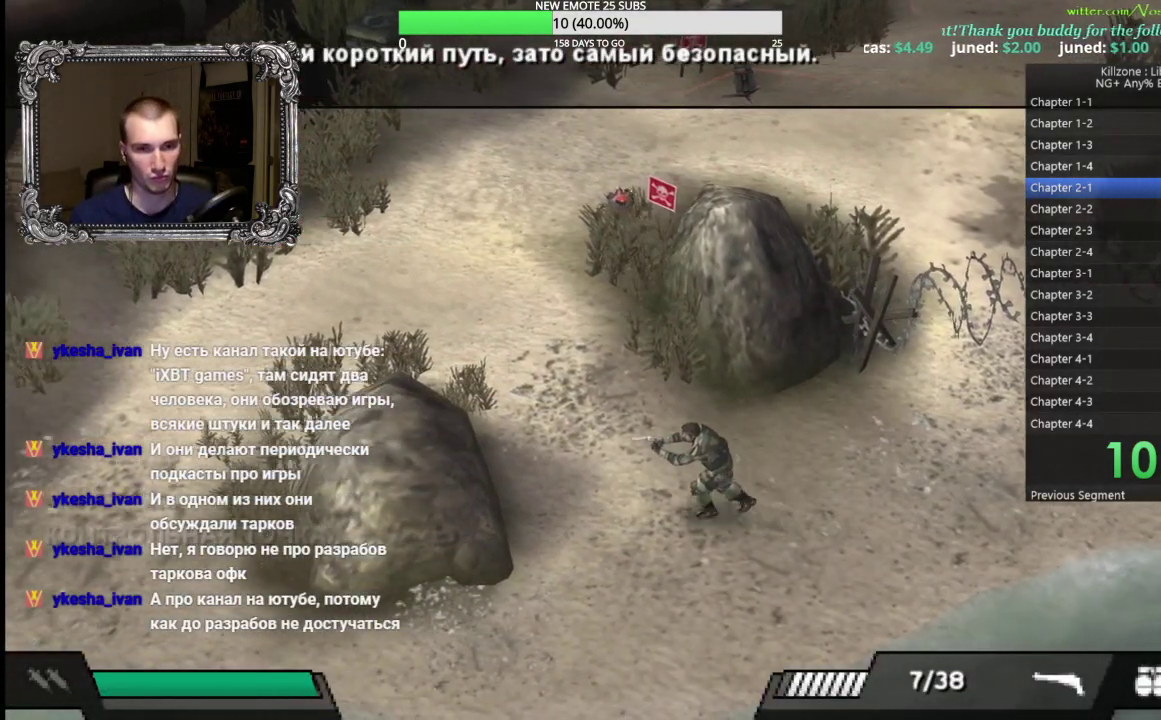
{"buttons": [], "left_stick": "up", "button_events": []}
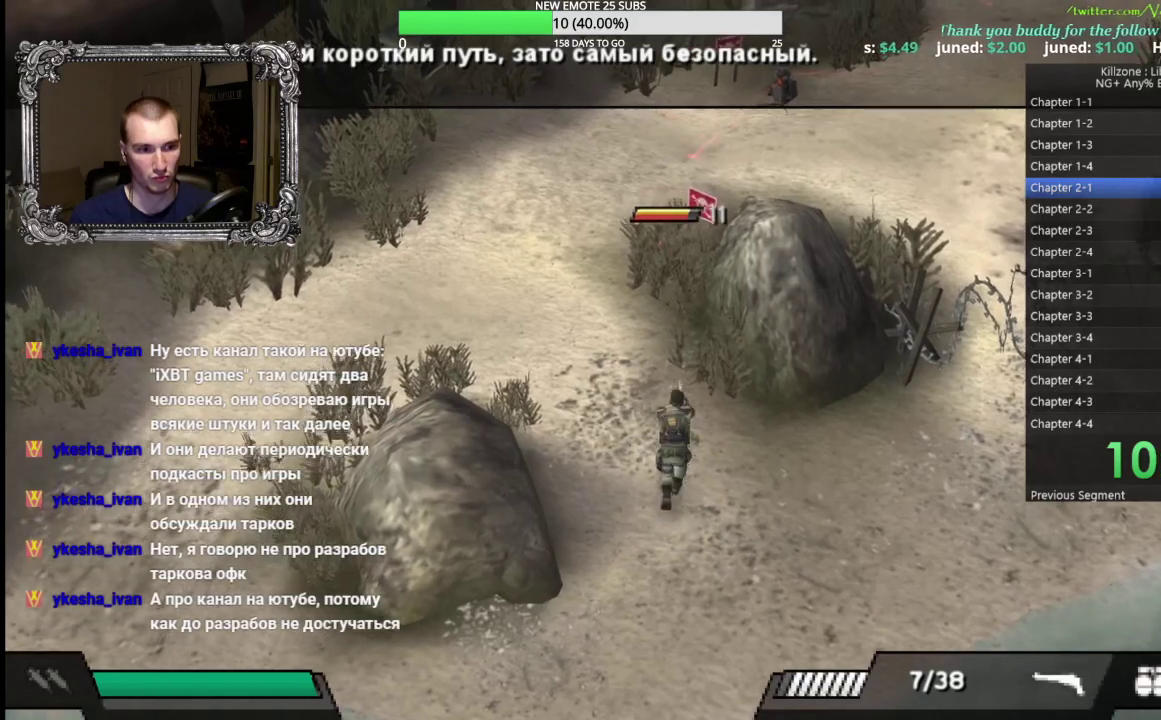
{"buttons": [], "left_stick": "up-left", "button_events": [[117, "X", "down"], [233, "X", "up"]]}
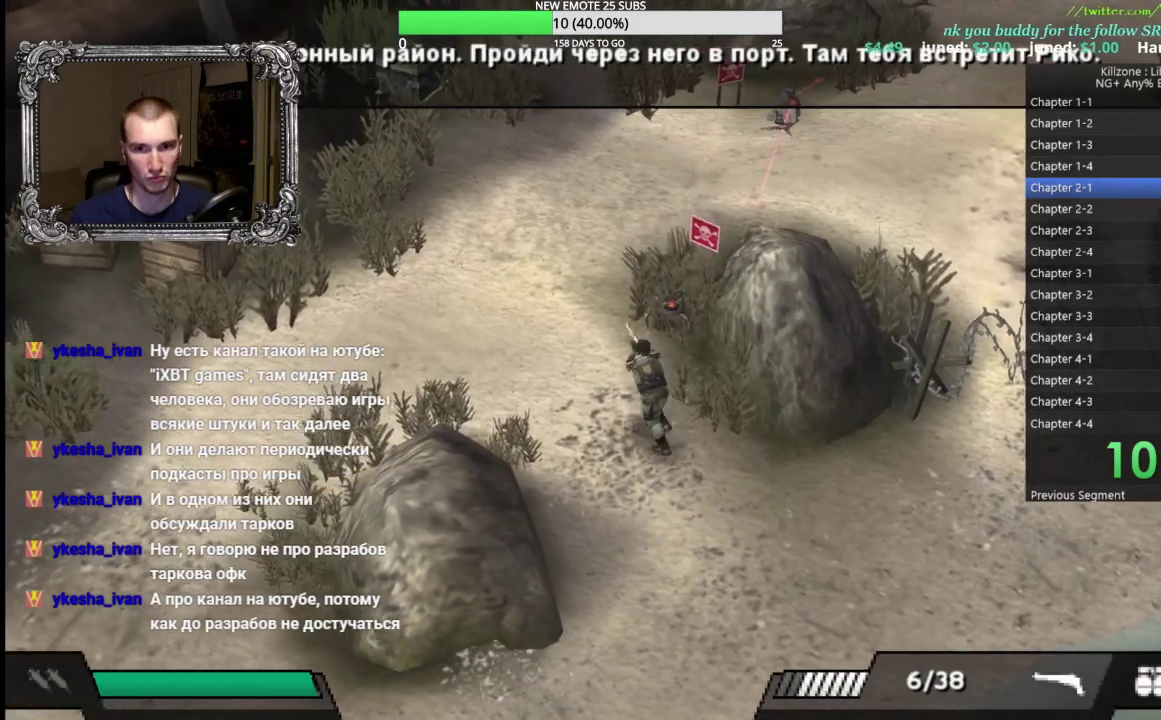
{"buttons": [], "left_stick": "up-left", "button_events": []}
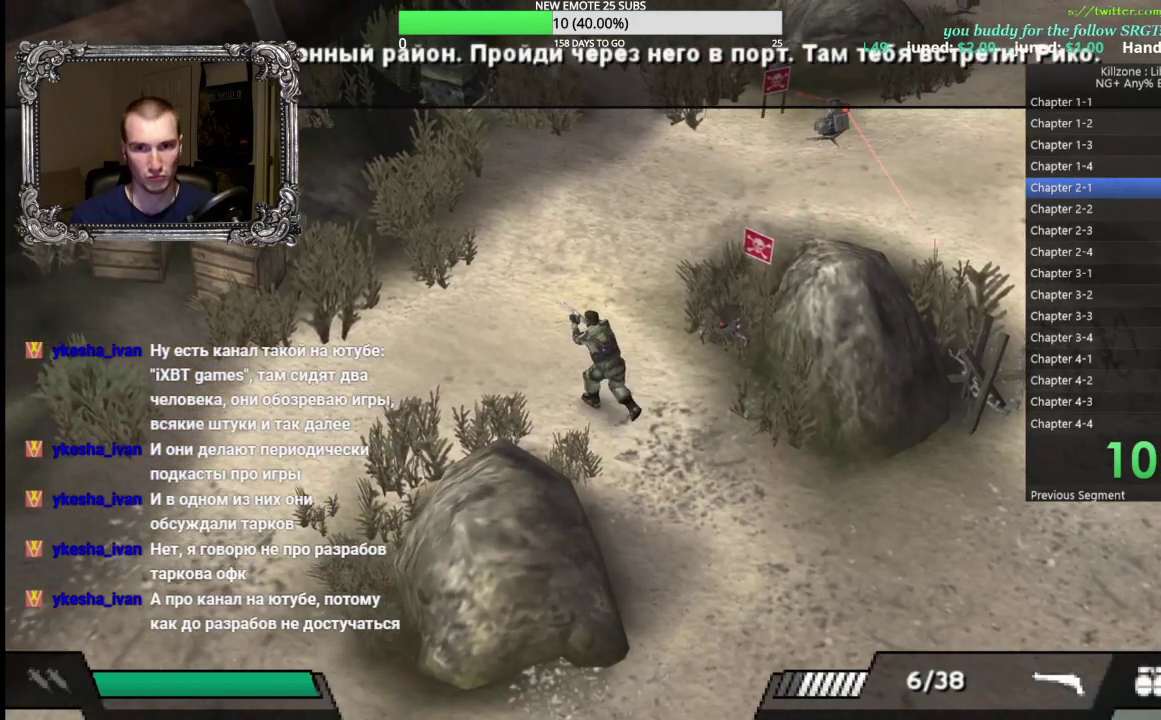
{"buttons": [], "left_stick": "up-left", "button_events": []}
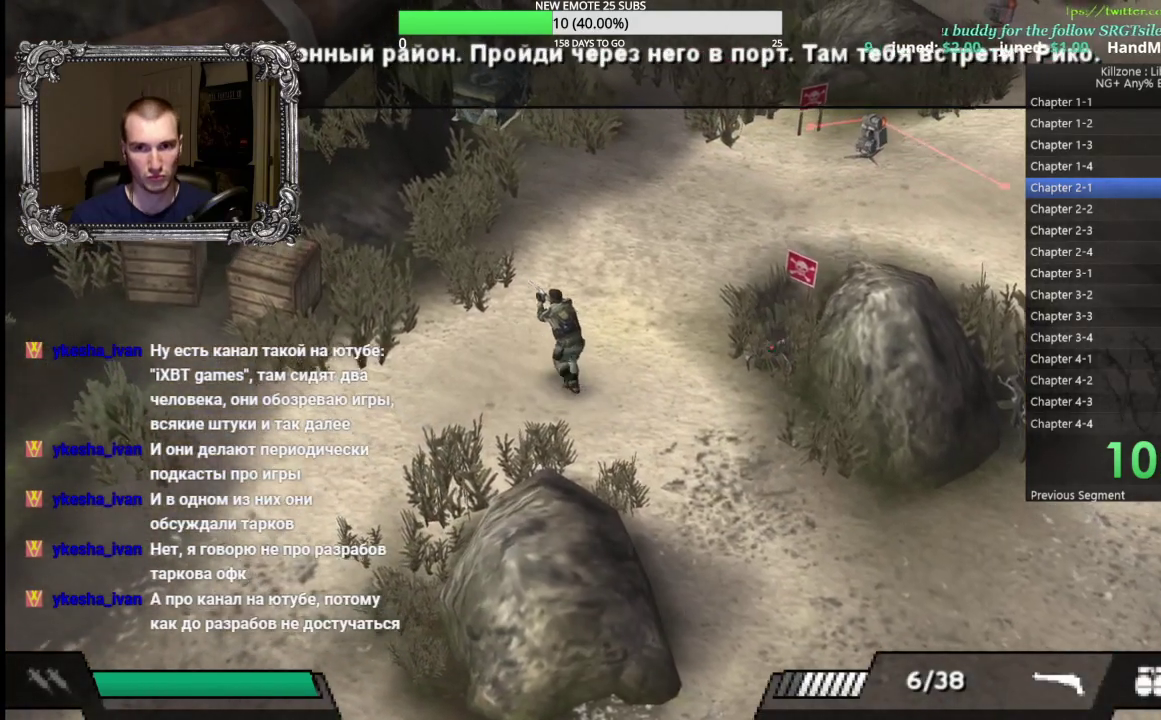
{"buttons": [], "left_stick": "up", "button_events": []}
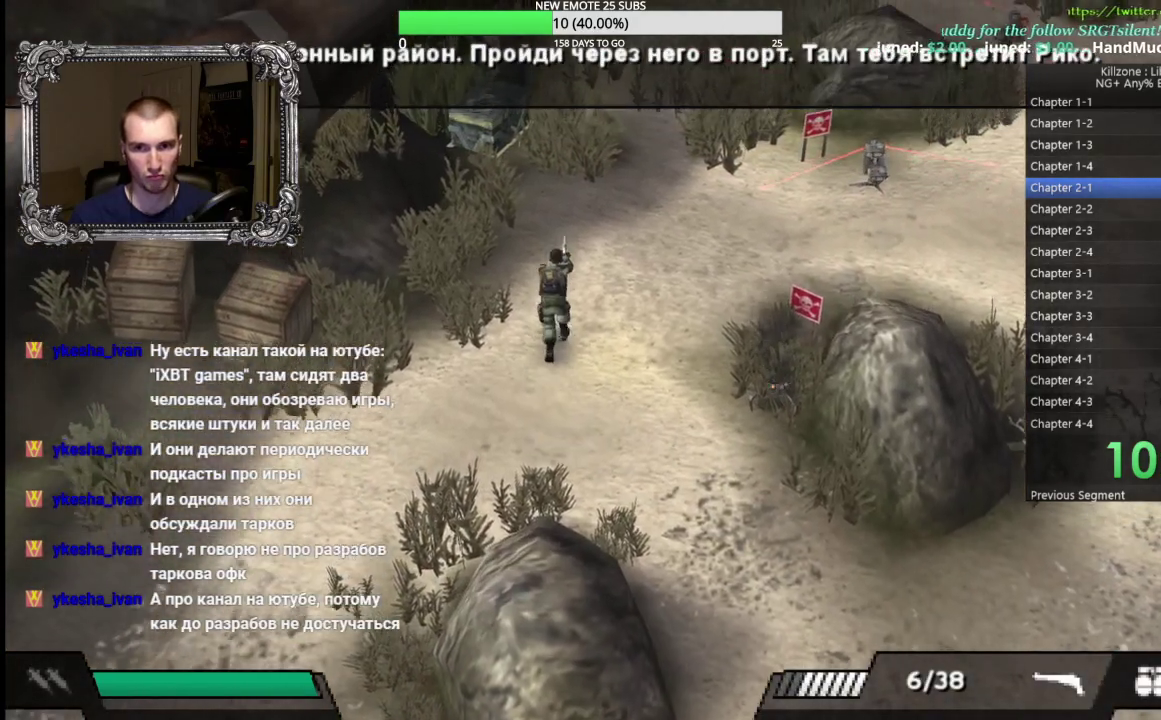
{"buttons": [], "left_stick": "up-right", "button_events": []}
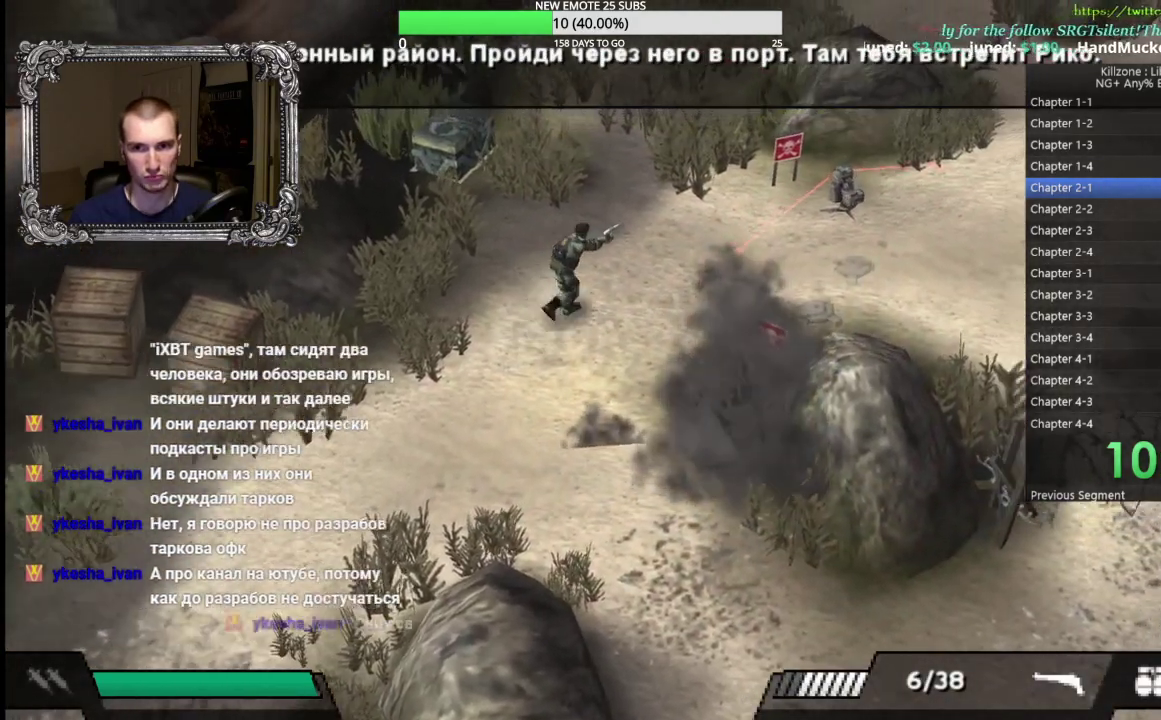
{"buttons": [], "left_stick": "up-right", "button_events": []}
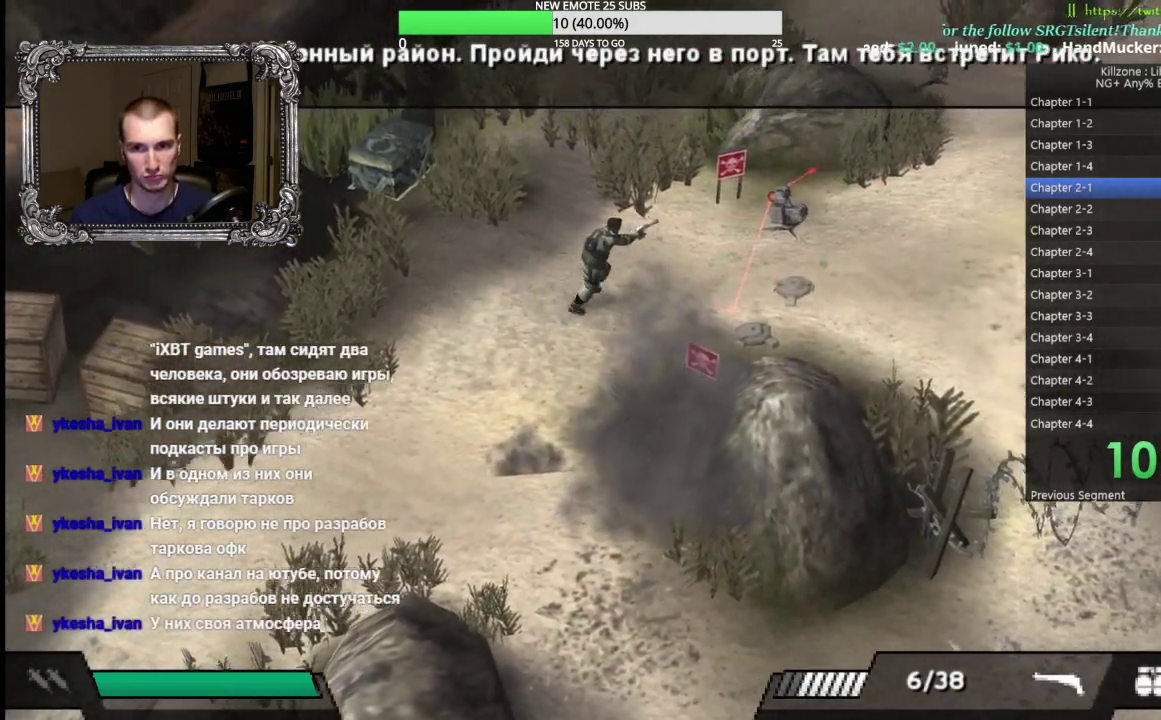
{"buttons": [], "left_stick": "center", "button_events": []}